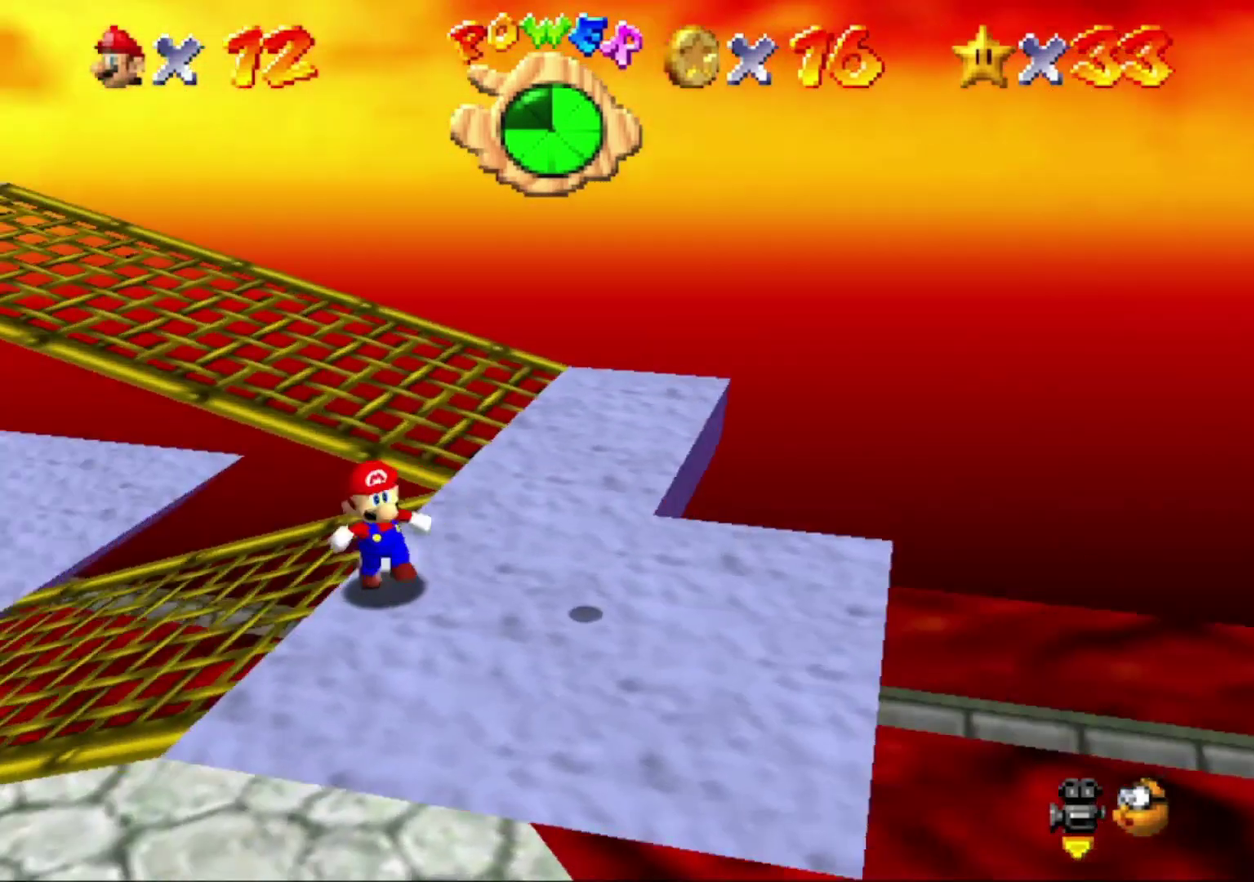
Gameplay with a controller (Nintendo layout); each line is a JSON object with the inputs held at the frame after it. "events" lists button and stick changes between this image and that frame as [ms after this image, input, new state], when the widget could be followed in between. This overlay highlights the sticks when they move; stick clicks (L3) are not distinguishable. Not read: L3 R3.
{"buttons": [], "left_stick": "down"}
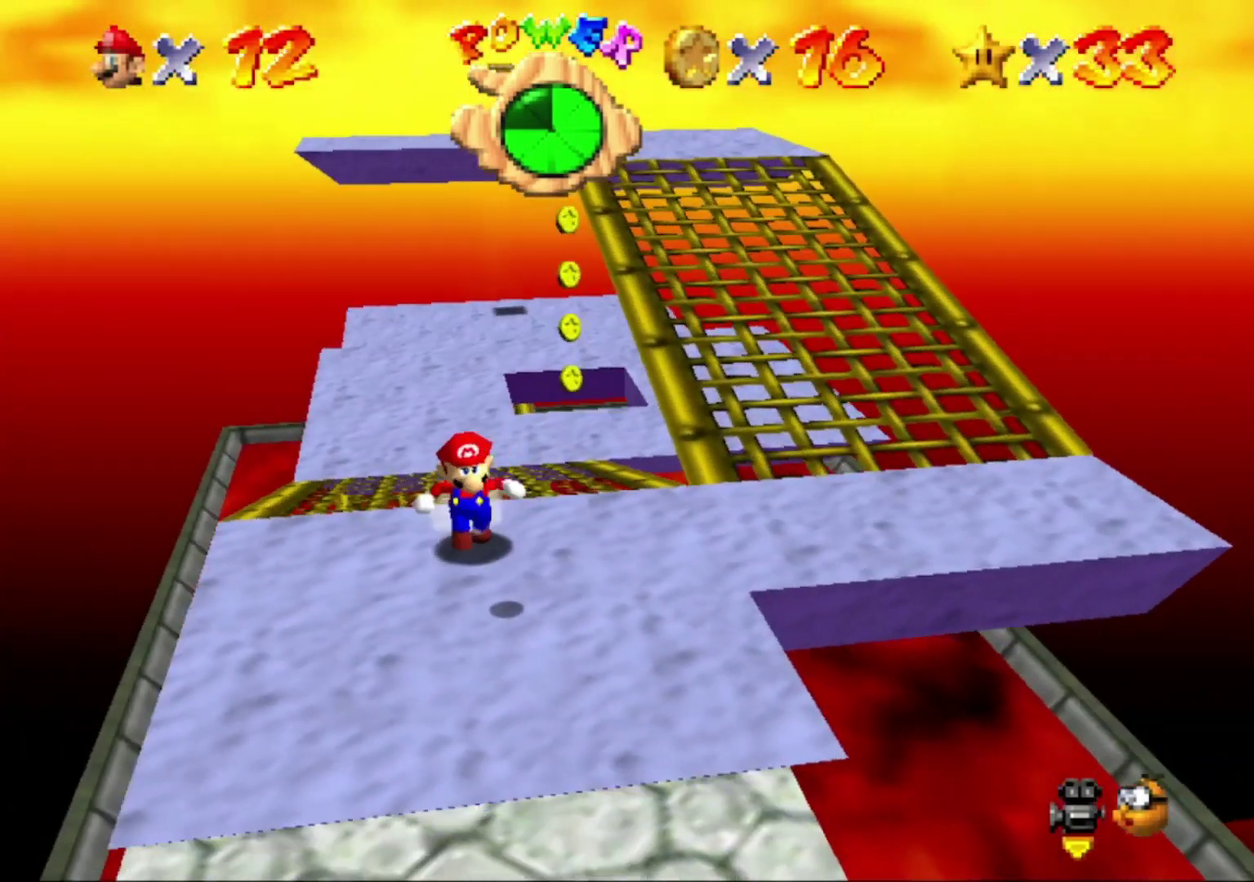
{"buttons": [], "left_stick": "down", "events": [[233, "left_stick", "center"], [467, "left_stick", "down"]]}
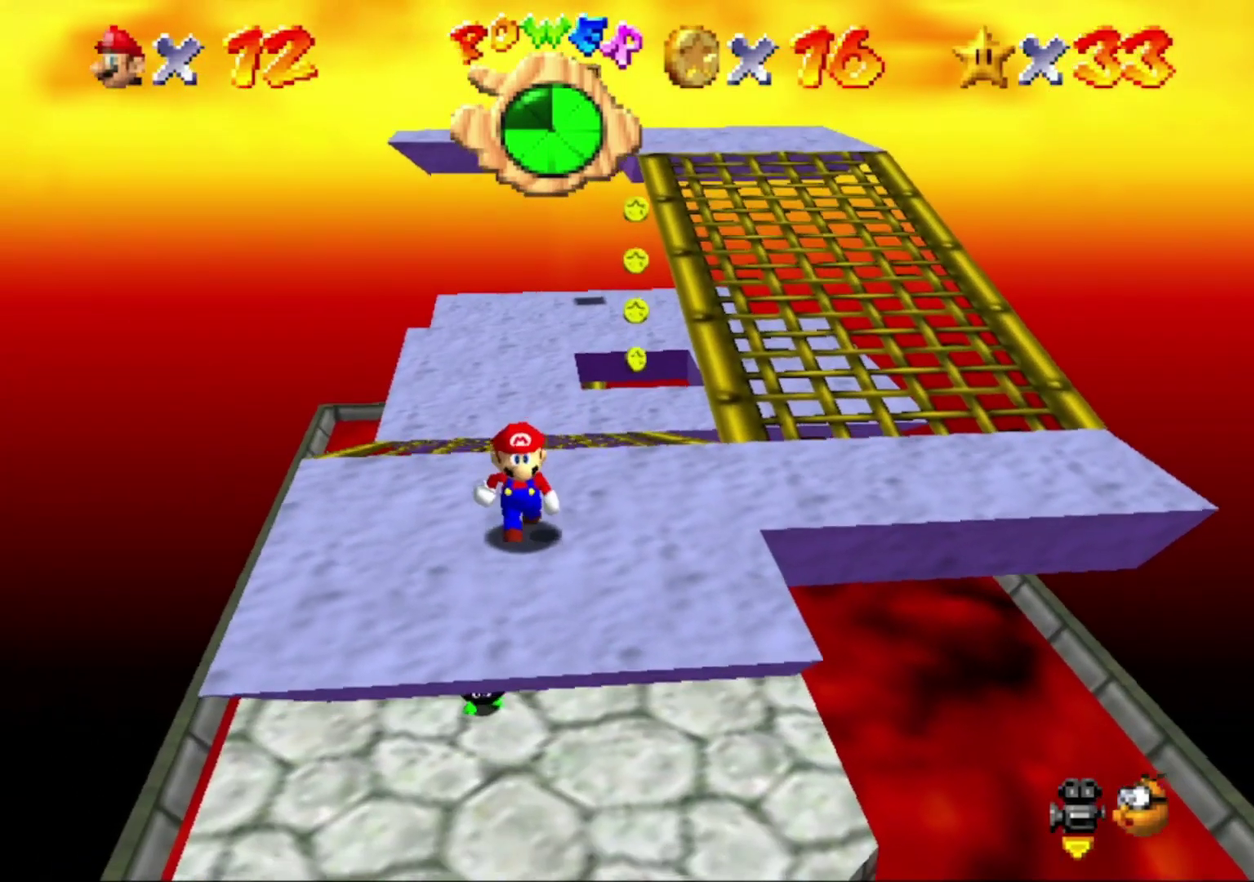
{"buttons": [], "left_stick": "center", "events": [[100, "left_stick", "center"]]}
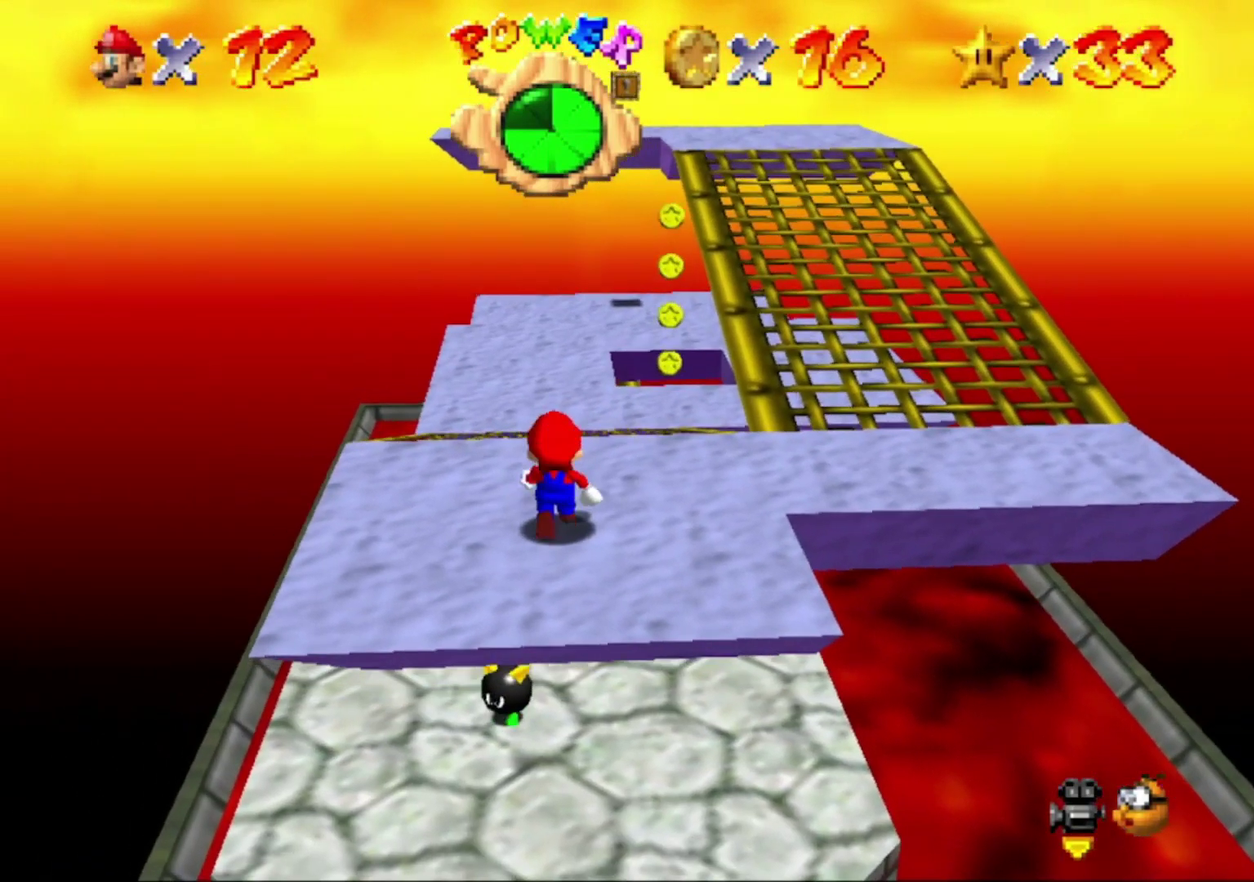
{"buttons": [], "left_stick": "center", "events": [[300, "Z", "down"], [333, "Z", "up"]]}
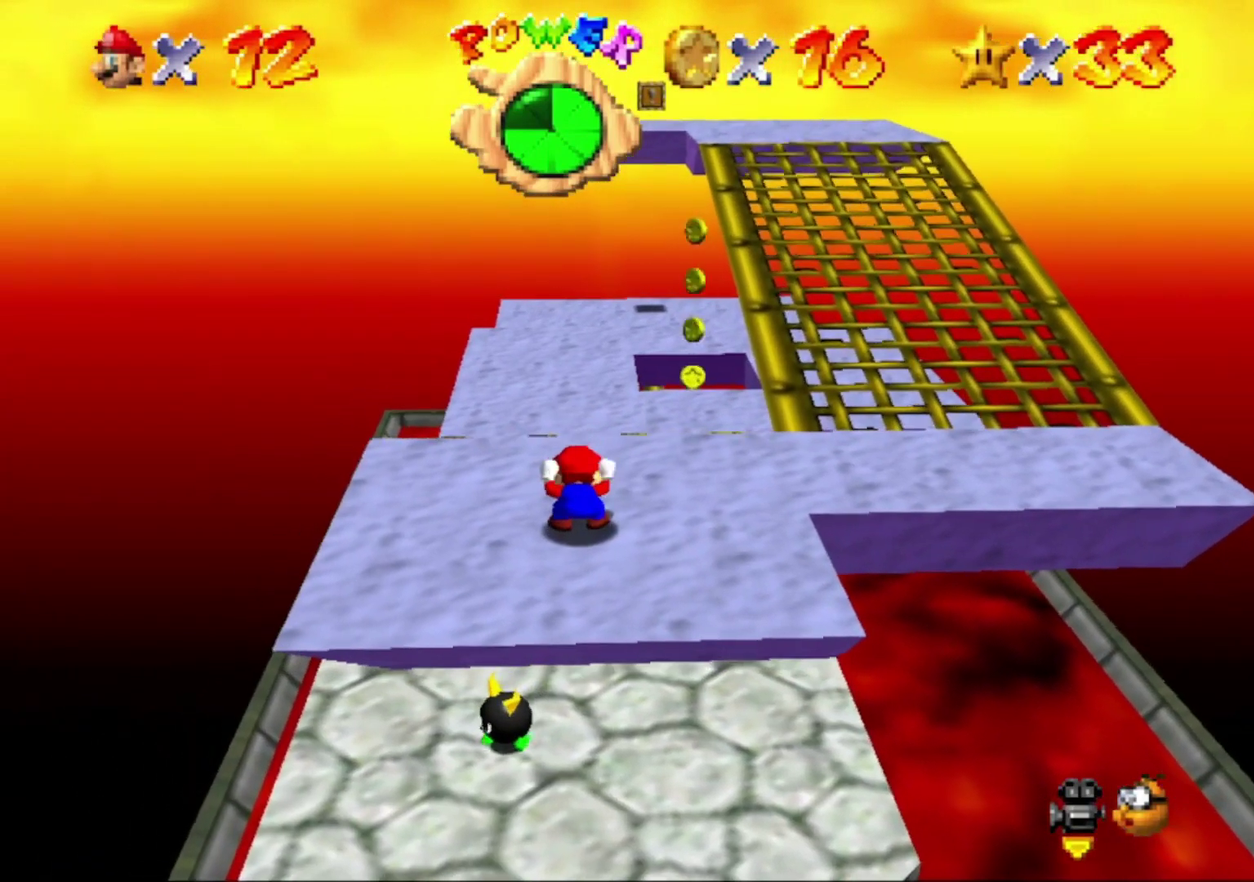
{"buttons": [], "left_stick": "center", "events": [[300, "Z", "down"], [400, "Z", "up"]]}
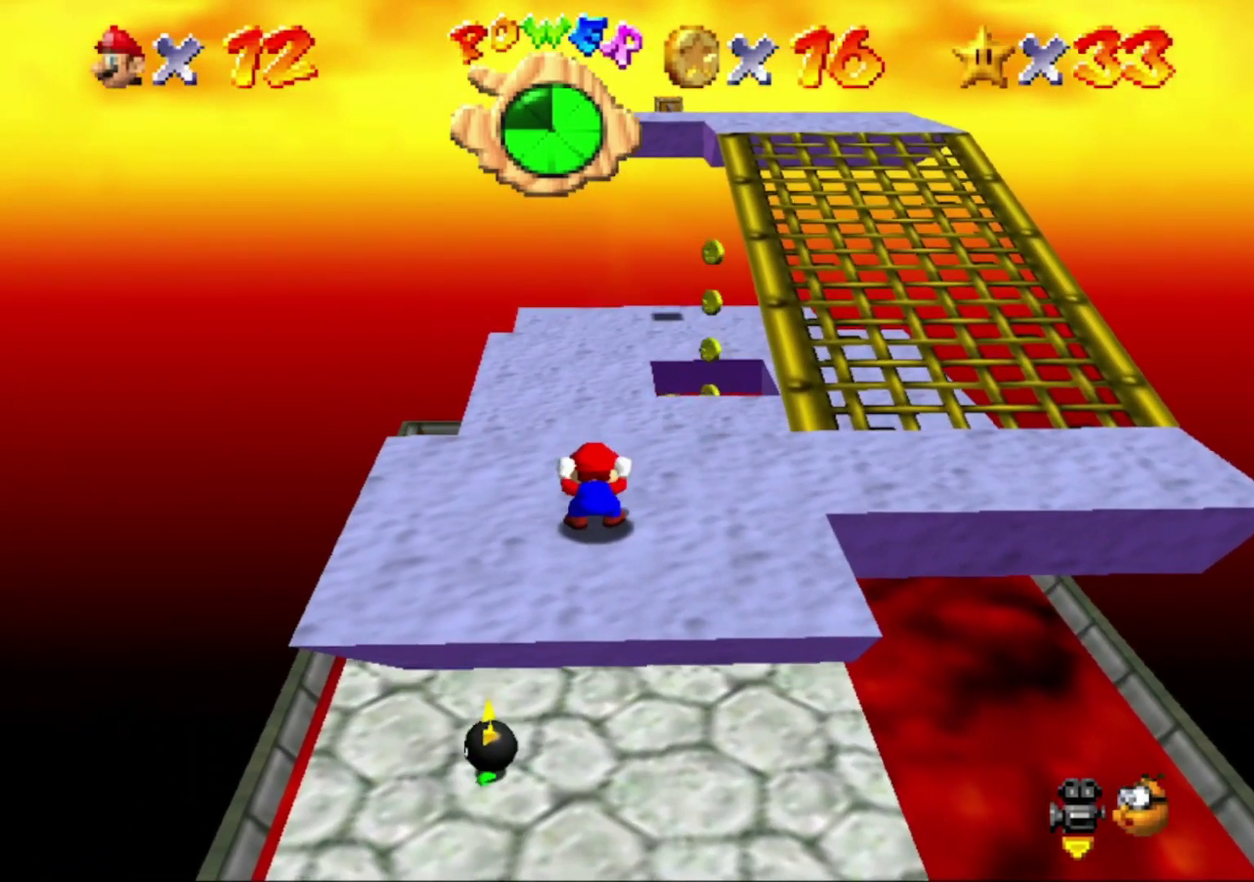
{"buttons": ["C_LEFT"], "left_stick": "center", "events": [[433, "C_LEFT", "down"]]}
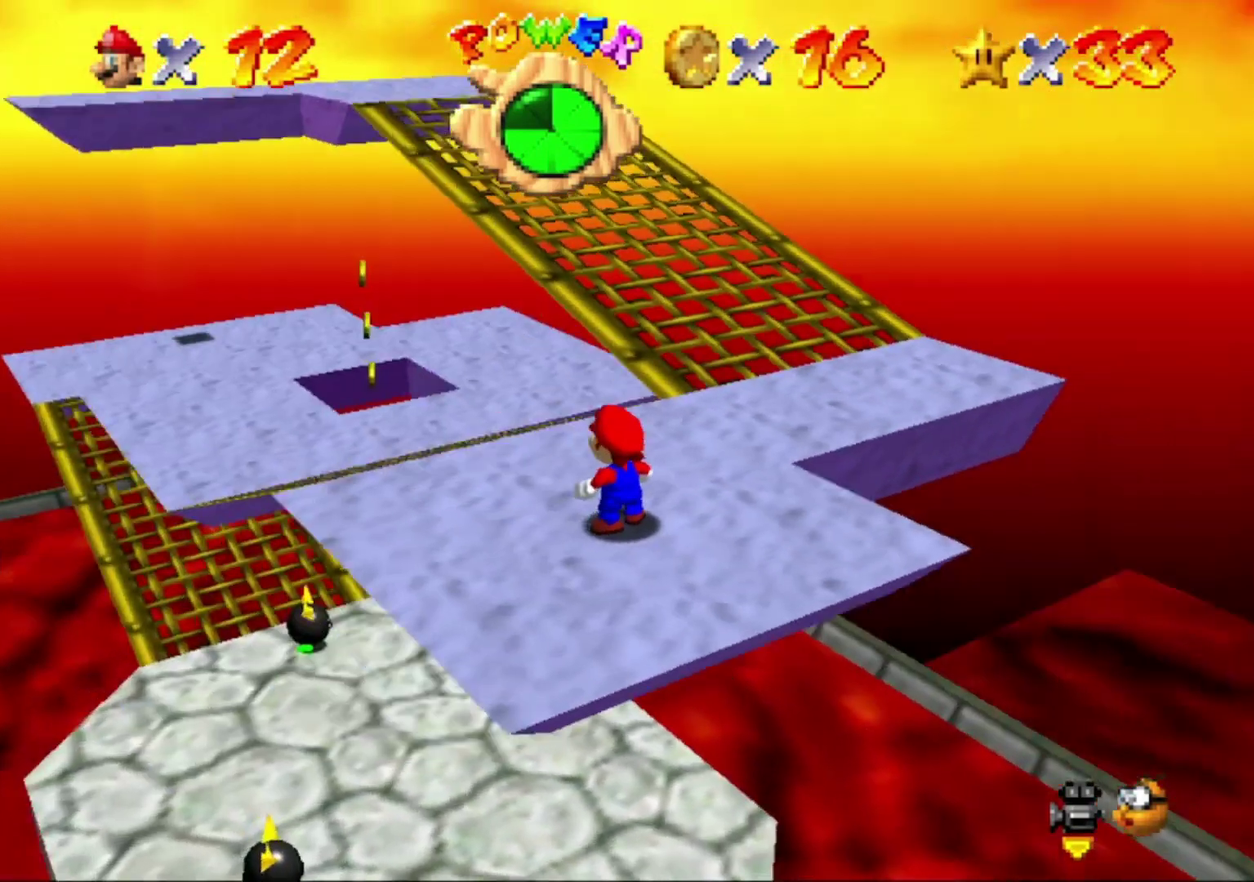
{"buttons": [], "left_stick": "center", "events": [[33, "C_LEFT", "up"]]}
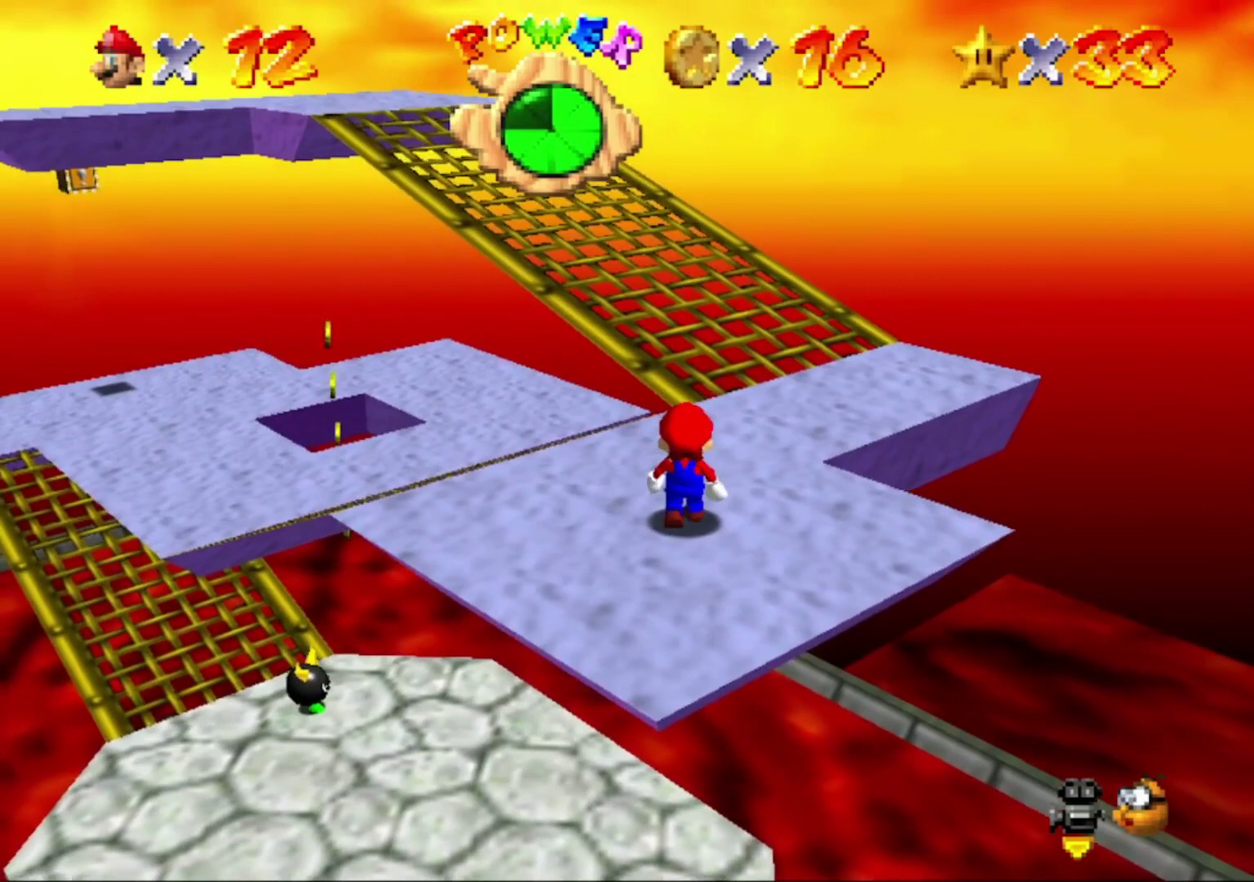
{"buttons": [], "left_stick": "center", "events": []}
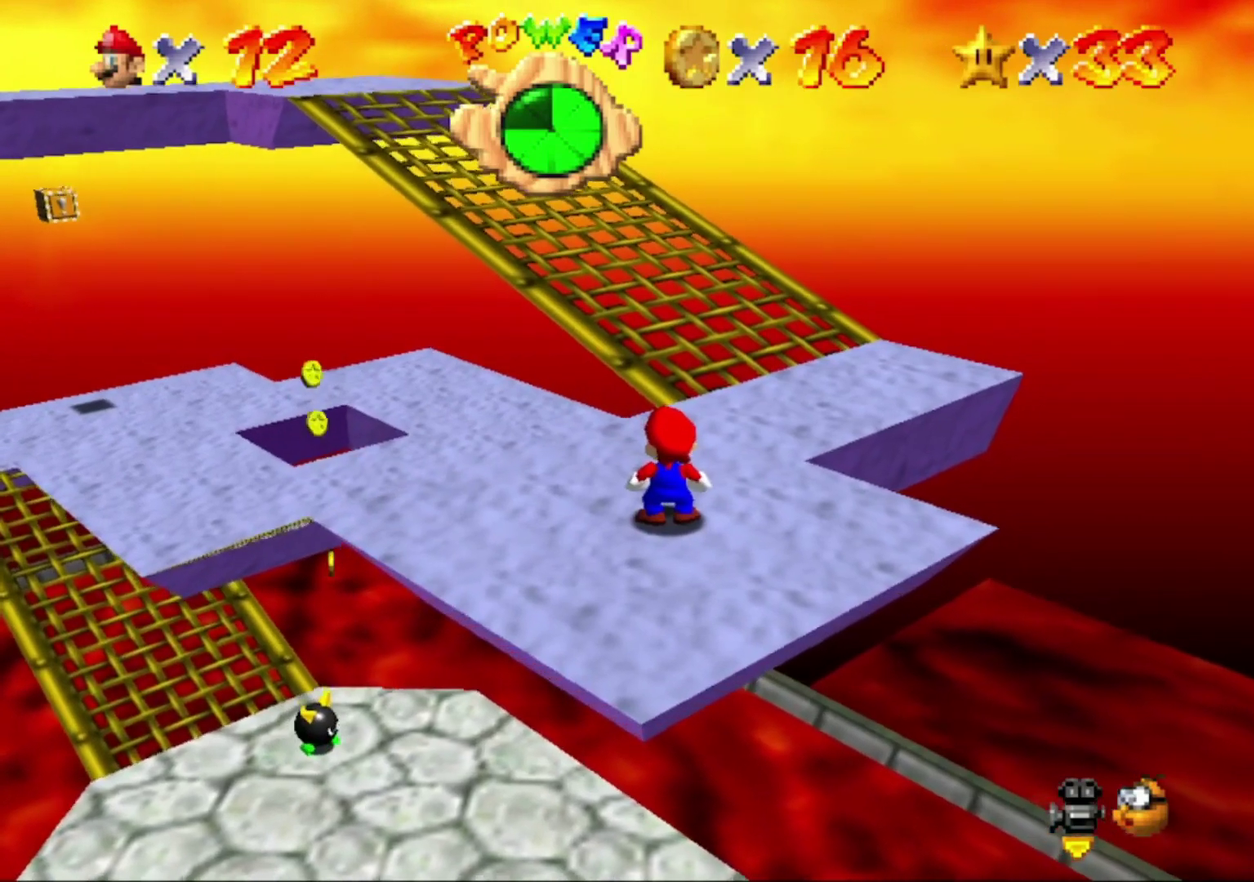
{"buttons": [], "left_stick": "center", "events": []}
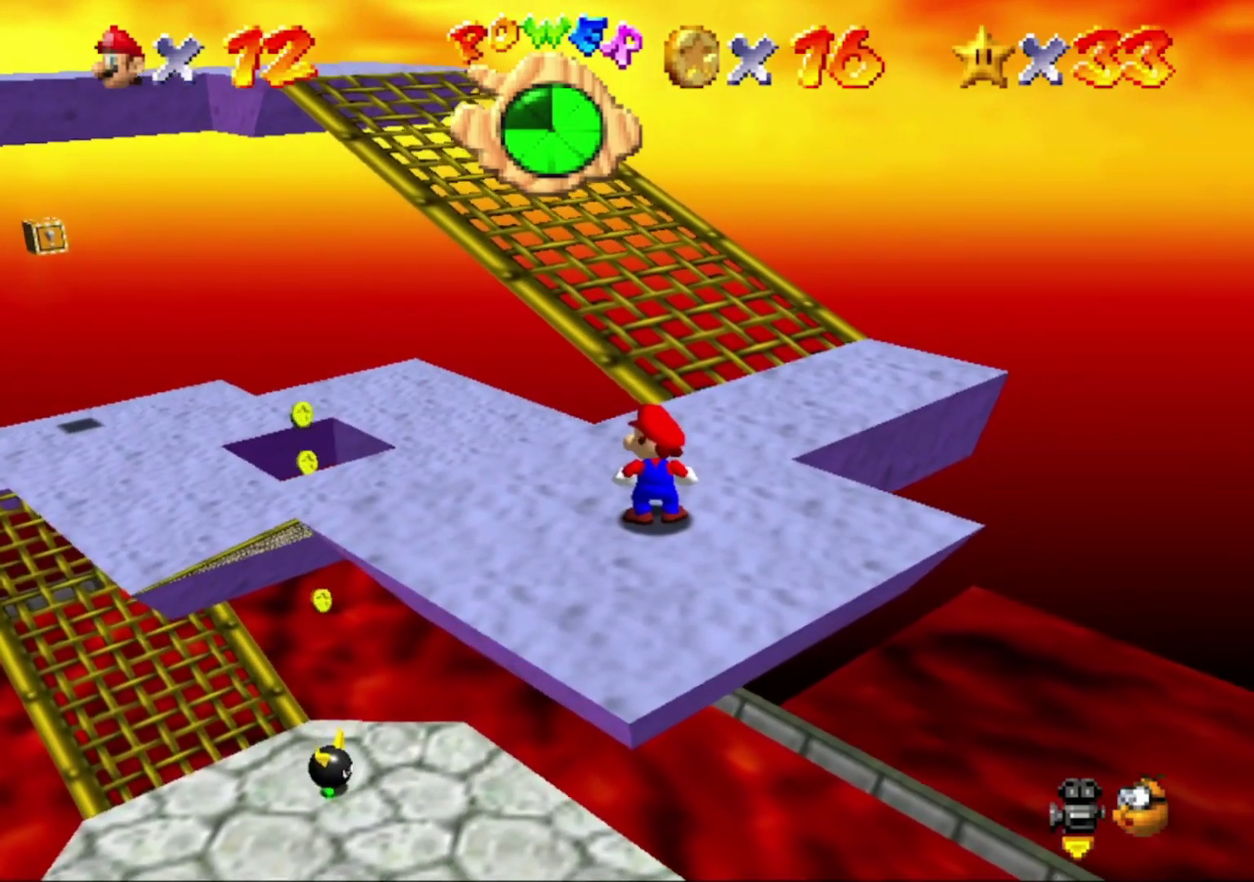
{"buttons": [], "left_stick": "center", "events": []}
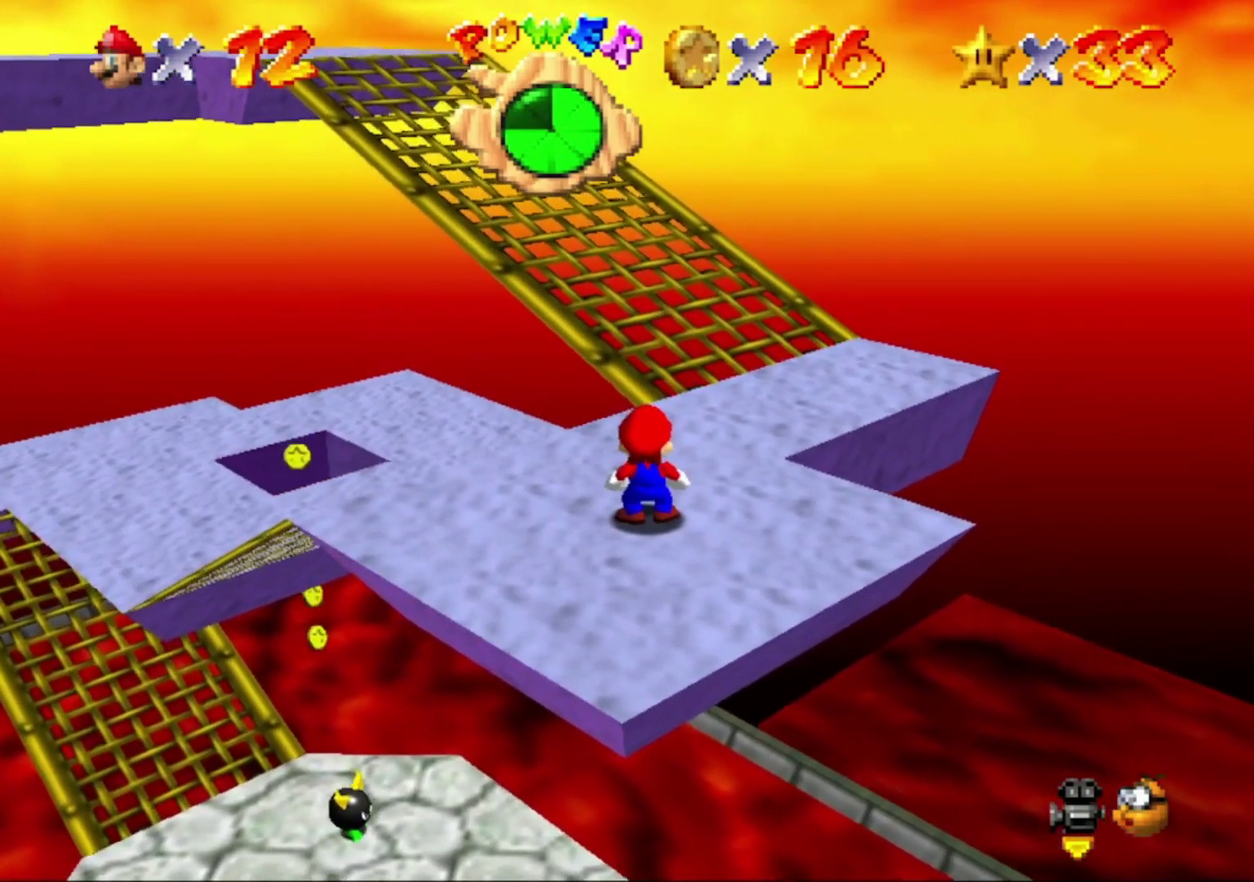
{"buttons": [], "left_stick": "center", "events": []}
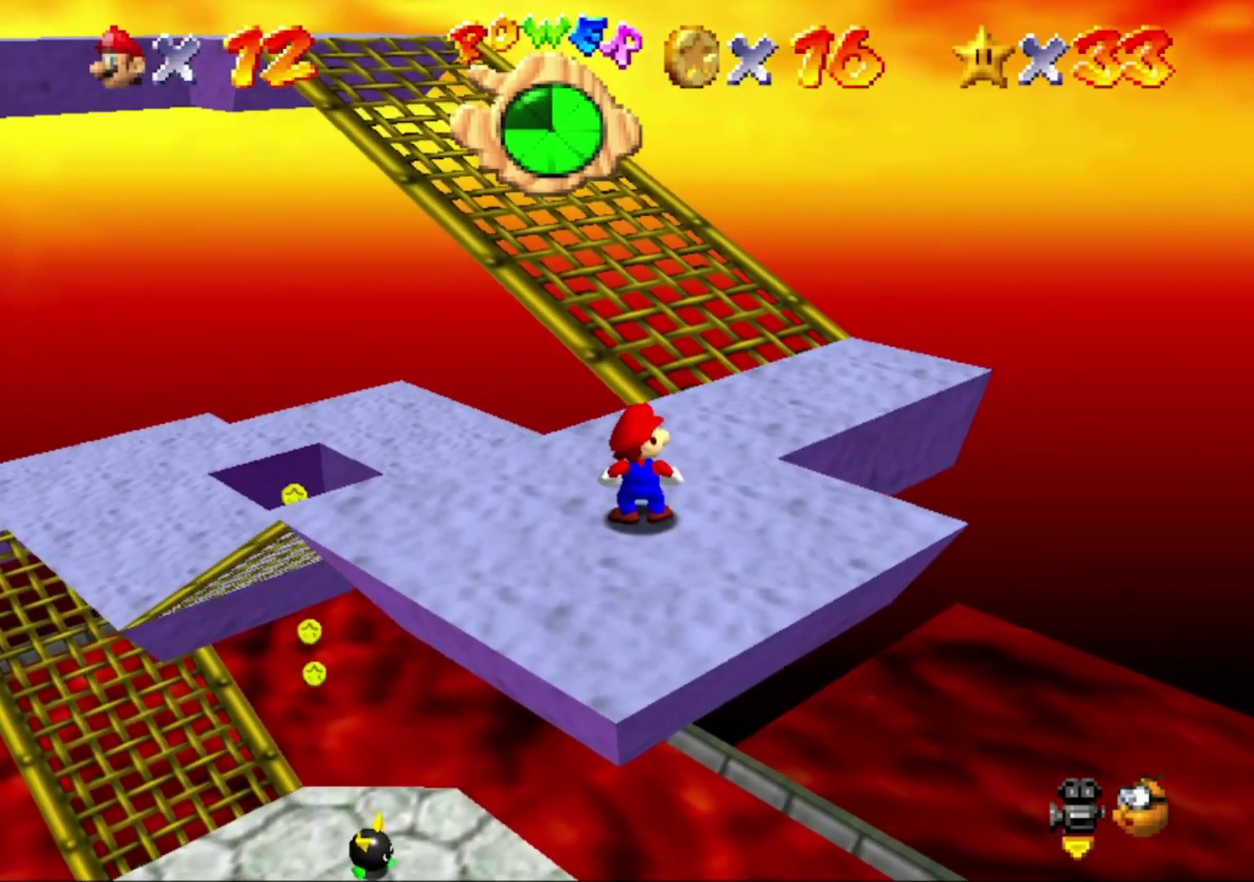
{"buttons": [], "left_stick": "center", "events": []}
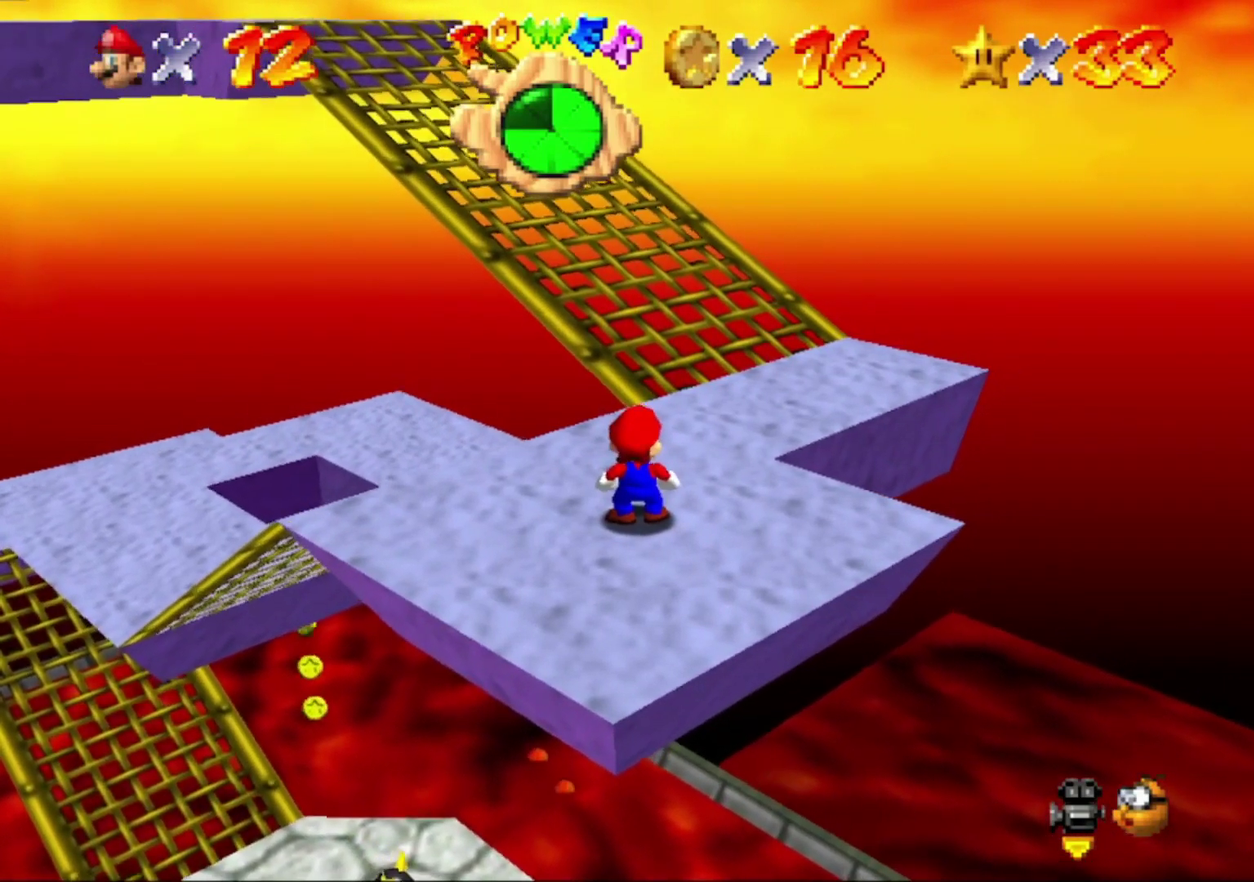
{"buttons": [], "left_stick": "center", "events": [[100, "A", "down"], [167, "A", "up"]]}
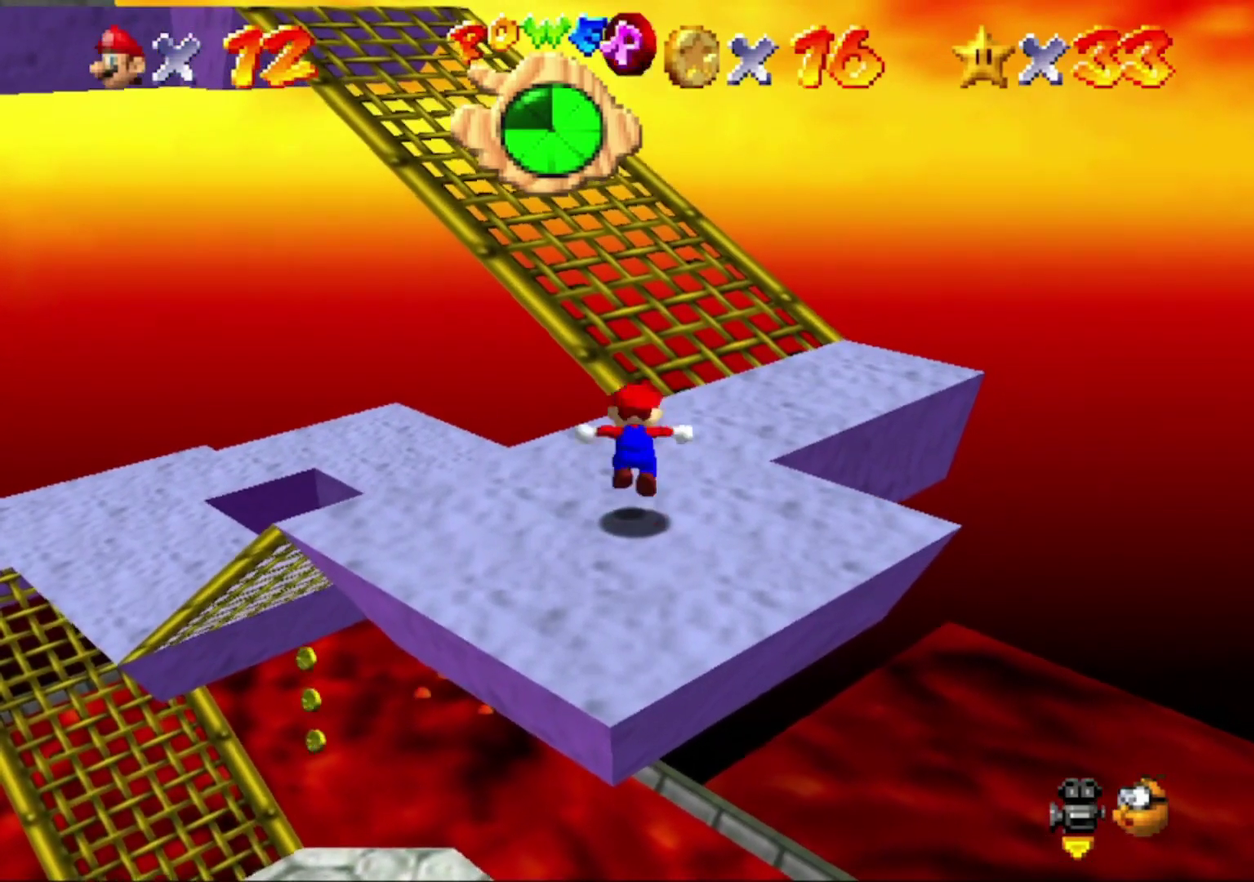
{"buttons": ["A", "B"], "left_stick": "center", "events": [[33, "A", "down"], [367, "B", "down"]]}
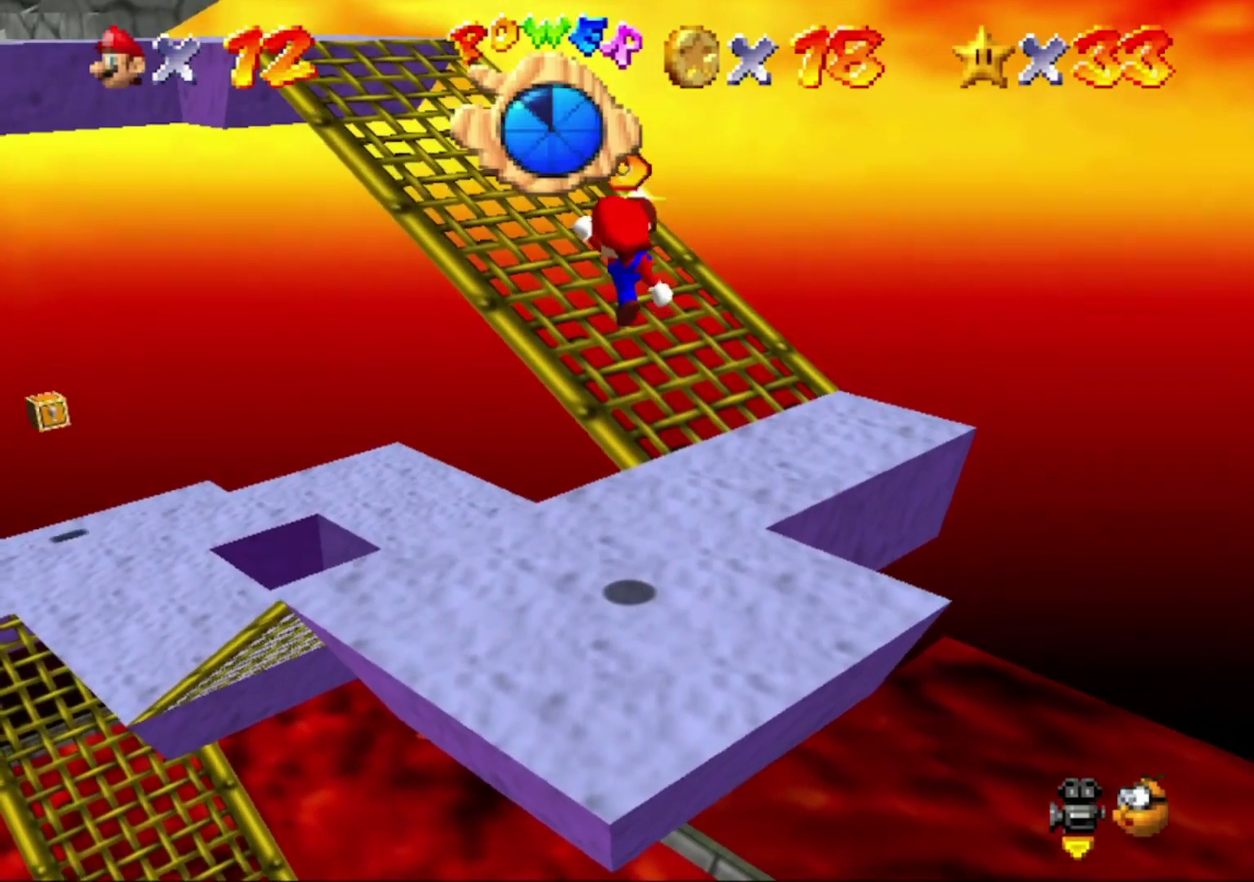
{"buttons": [], "left_stick": "up-left", "events": [[33, "B", "up"], [33, "left_stick", "up"], [67, "A", "up"], [167, "left_stick", "center"], [300, "left_stick", "up-left"]]}
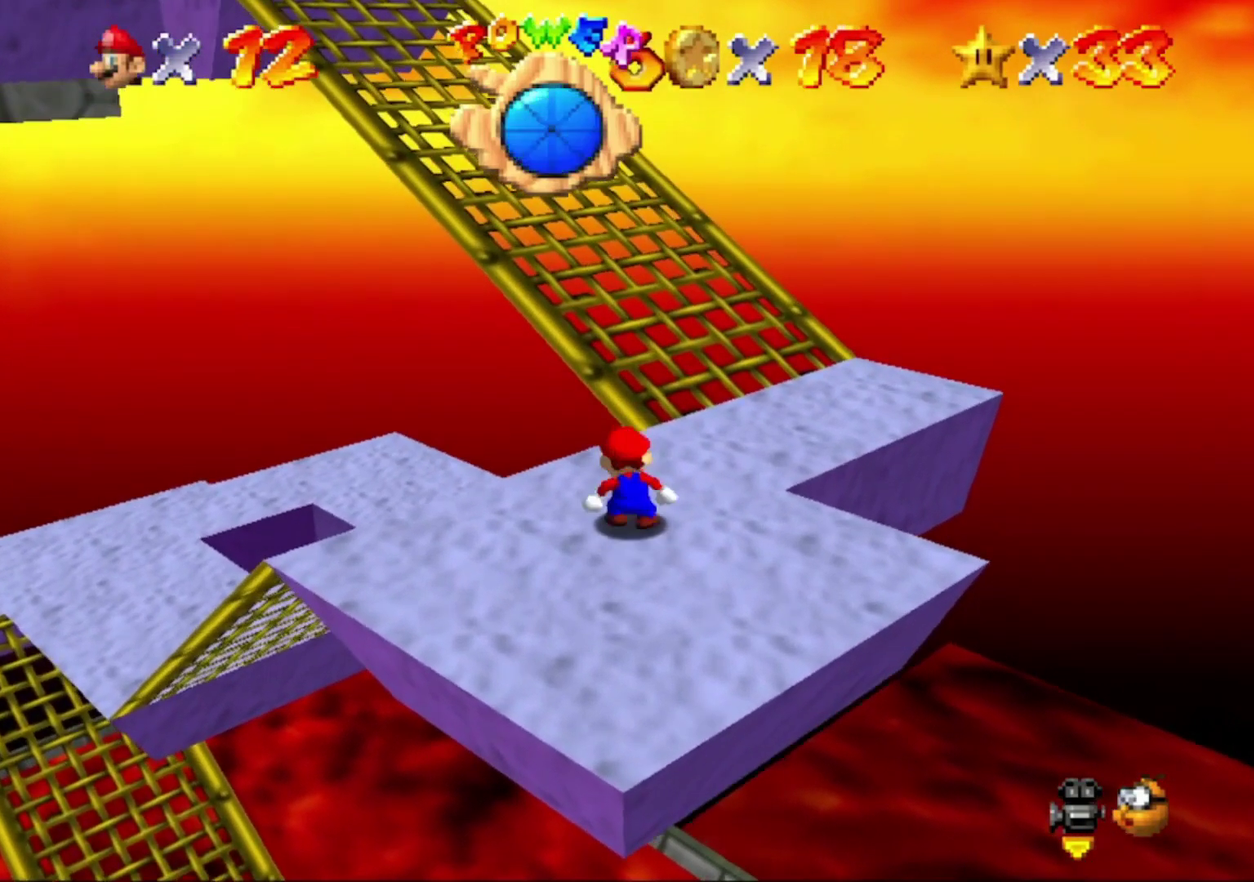
{"buttons": ["A"], "left_stick": "up", "events": [[333, "Z", "down"], [367, "left_stick", "up"], [400, "A", "down"], [467, "Z", "up"]]}
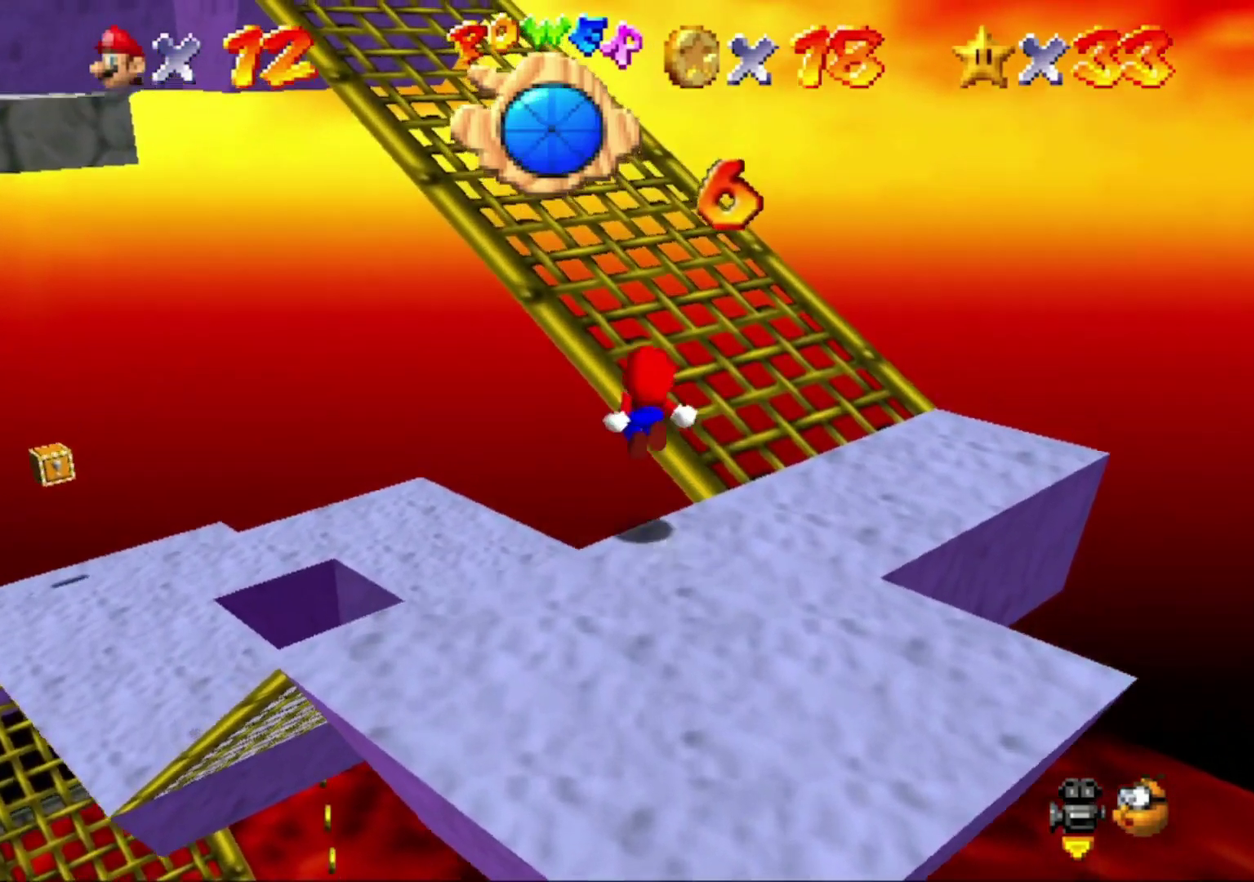
{"buttons": [], "left_stick": "up-left", "events": [[33, "A", "up"], [467, "left_stick", "up-left"]]}